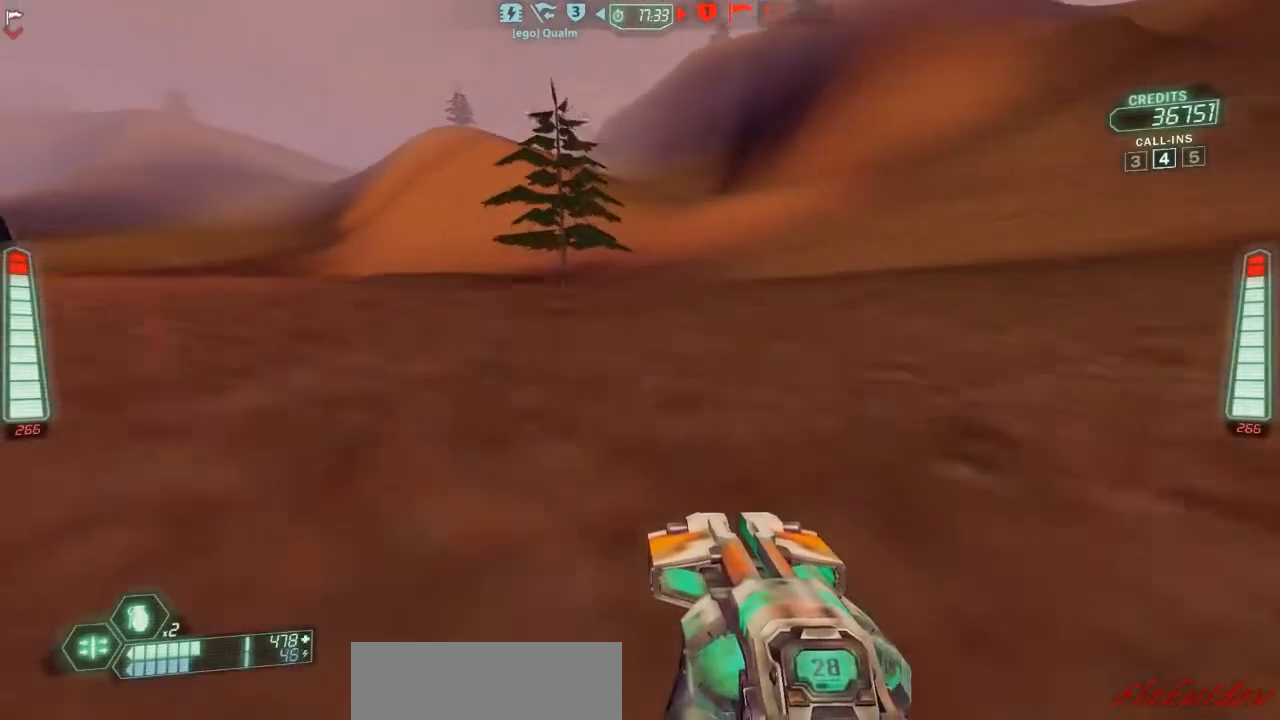
Gameplay with keyboard and mouse; each line is a JSON object with the keys held at the frame after it. "events" lists presses ("down") and releases ("up") of "a", "belt", "d", "die", "flag", "jump", "melee", "pack", "reload", "s", "scoreboard", "ski", "w", "wep" and "zoom" between this image and that frame as [ms after this image, input, new state], when the widget could be followed in between. No other keys are recorded. Mouse buttons are not recorded. Key names are as the overlay labels them; some are game actions (e.g. jump) rather than physical keys. Not read: mouse_move.
{"keys": ["a", "belt", "s", "ski"], "events": [[167, "w", "up"], [367, "s", "down"], [433, "belt", "down"]]}
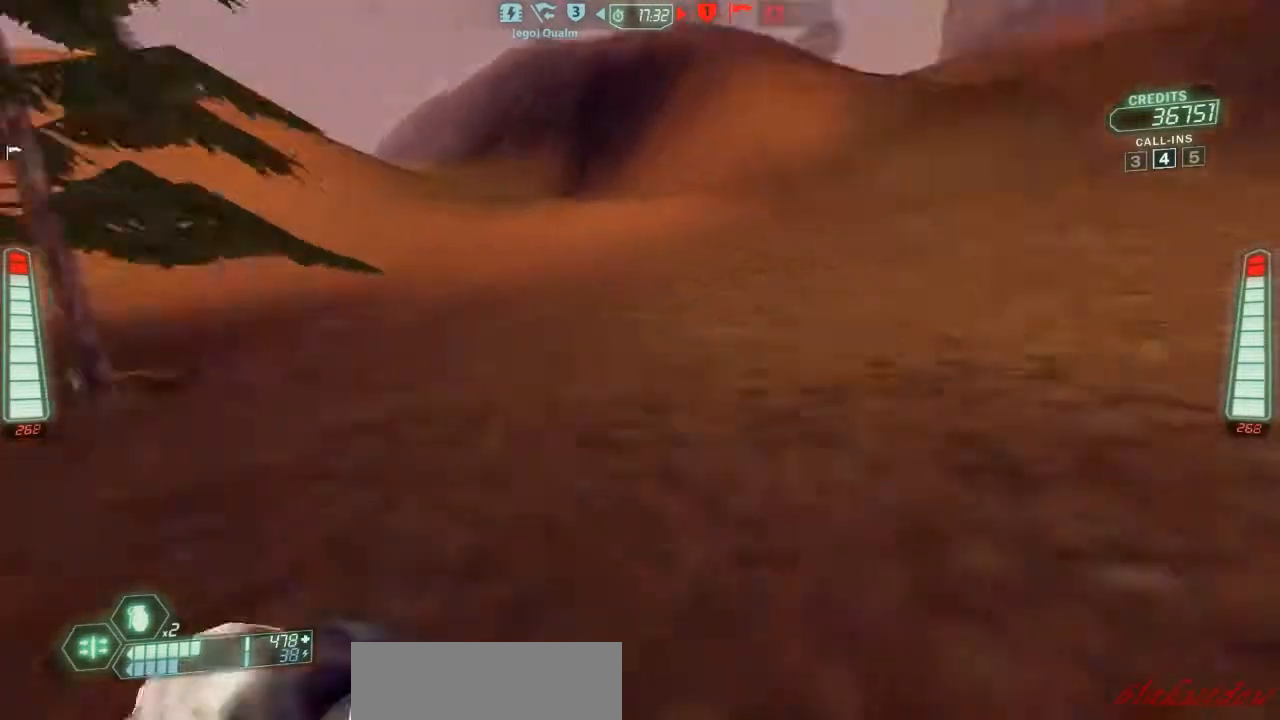
{"keys": ["a", "s", "ski"], "events": [[67, "belt", "up"]]}
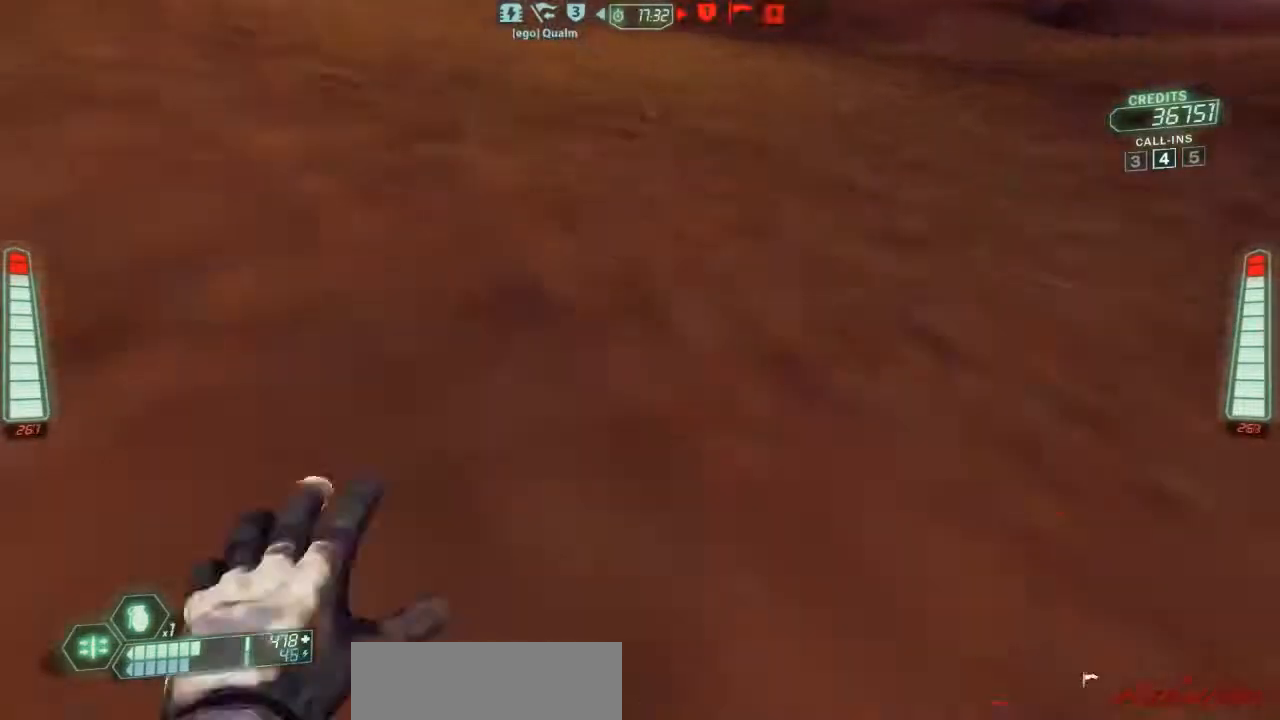
{"keys": ["a", "ski", "w"], "events": [[67, "s", "up"], [200, "w", "down"]]}
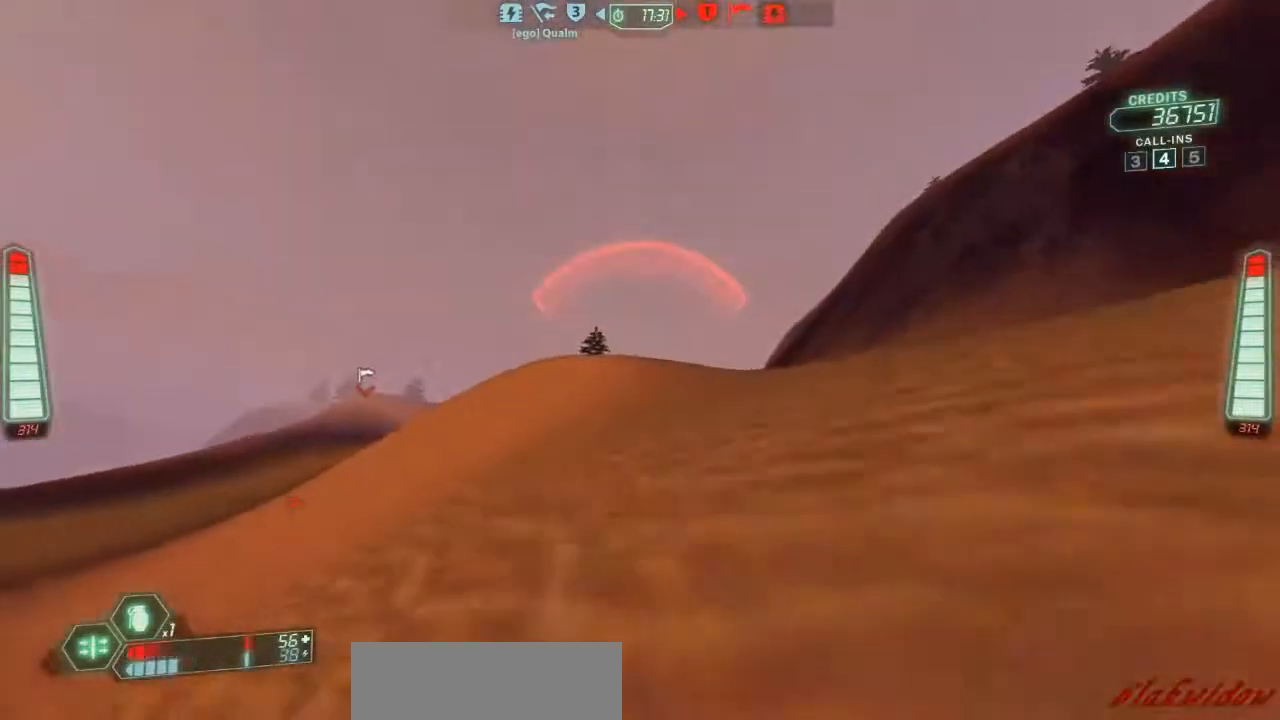
{"keys": ["a", "ski", "w"], "events": []}
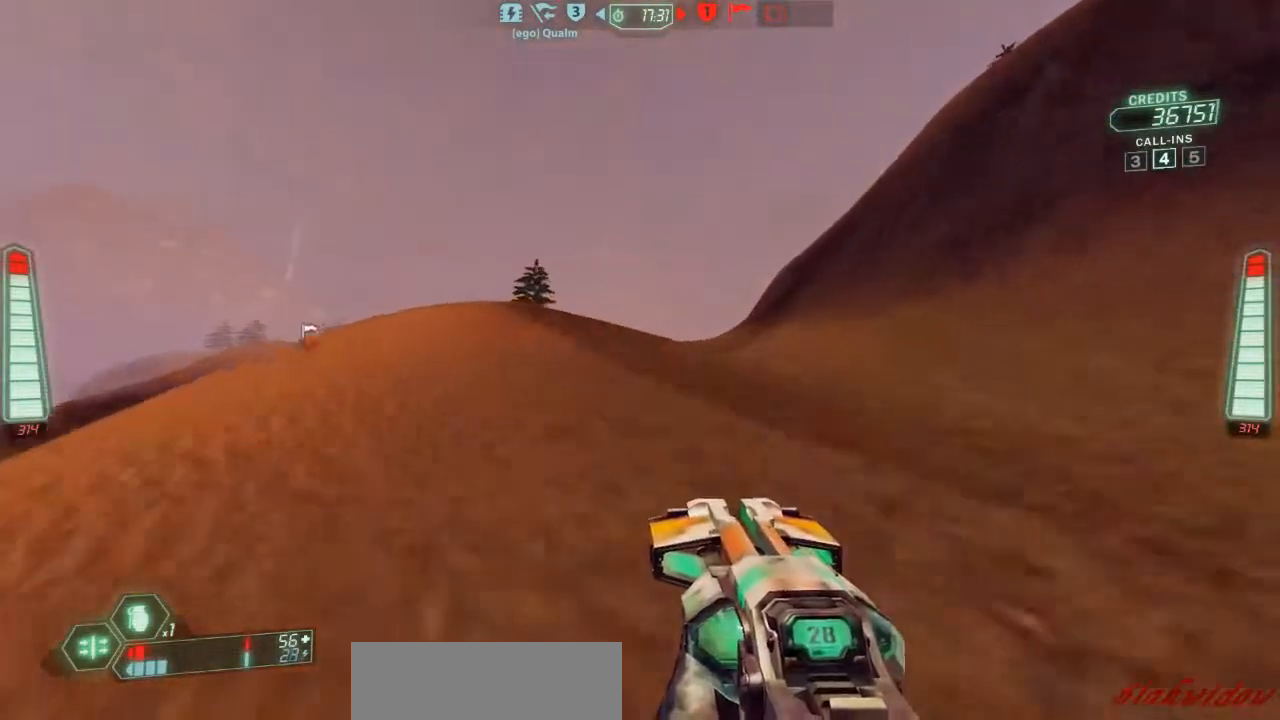
{"keys": ["d", "ski", "w"], "events": [[100, "a", "up"], [200, "d", "down"]]}
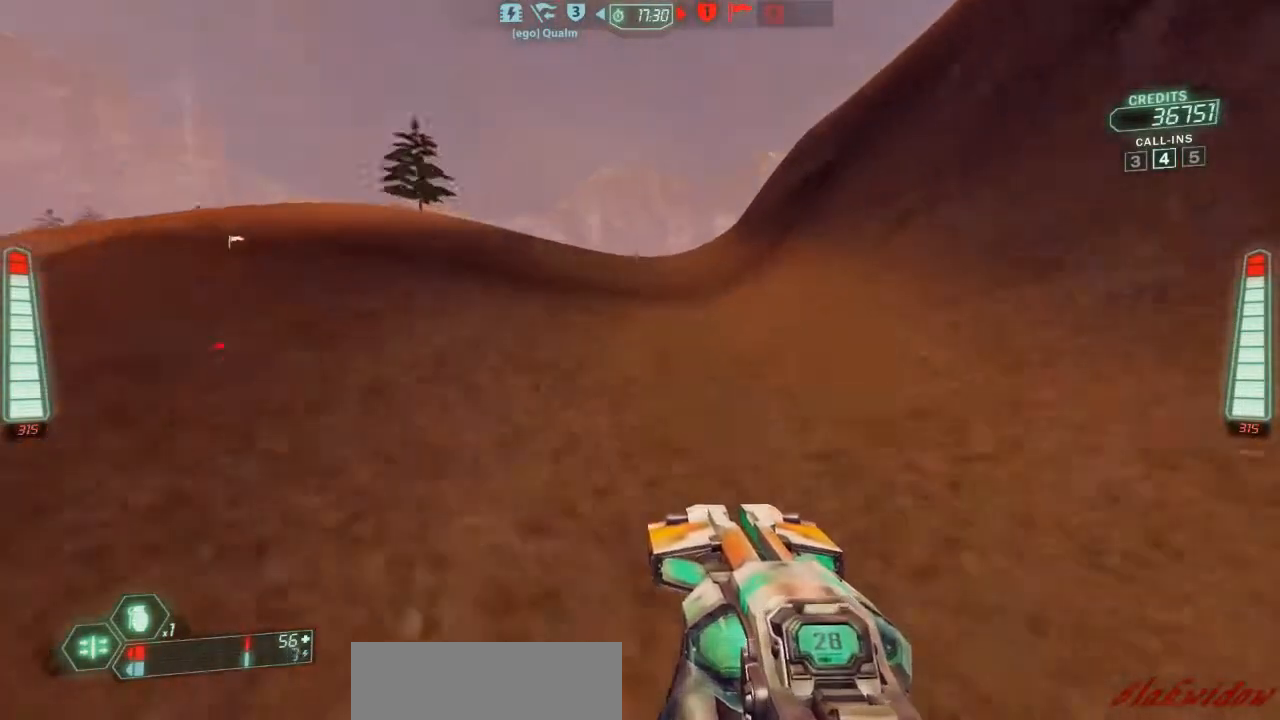
{"keys": ["ski", "w"], "events": [[133, "d", "up"]]}
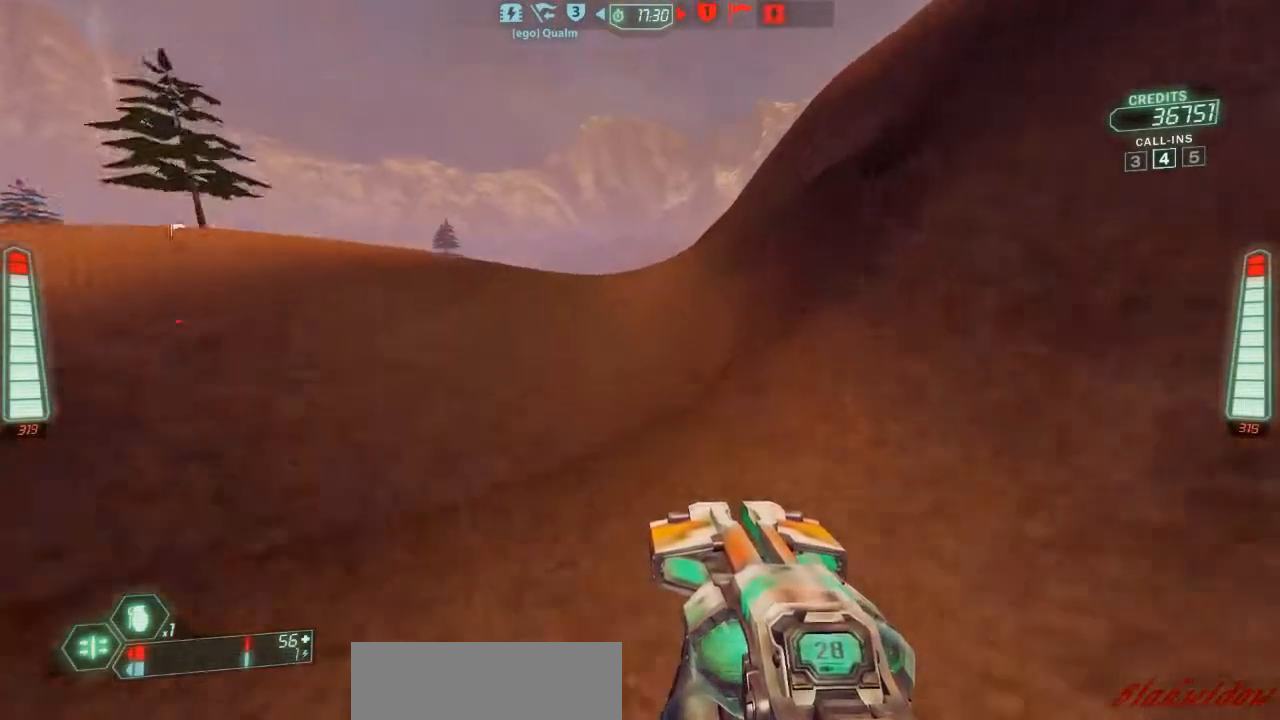
{"keys": ["ski", "w"], "events": [[67, "d", "down"], [267, "d", "up"]]}
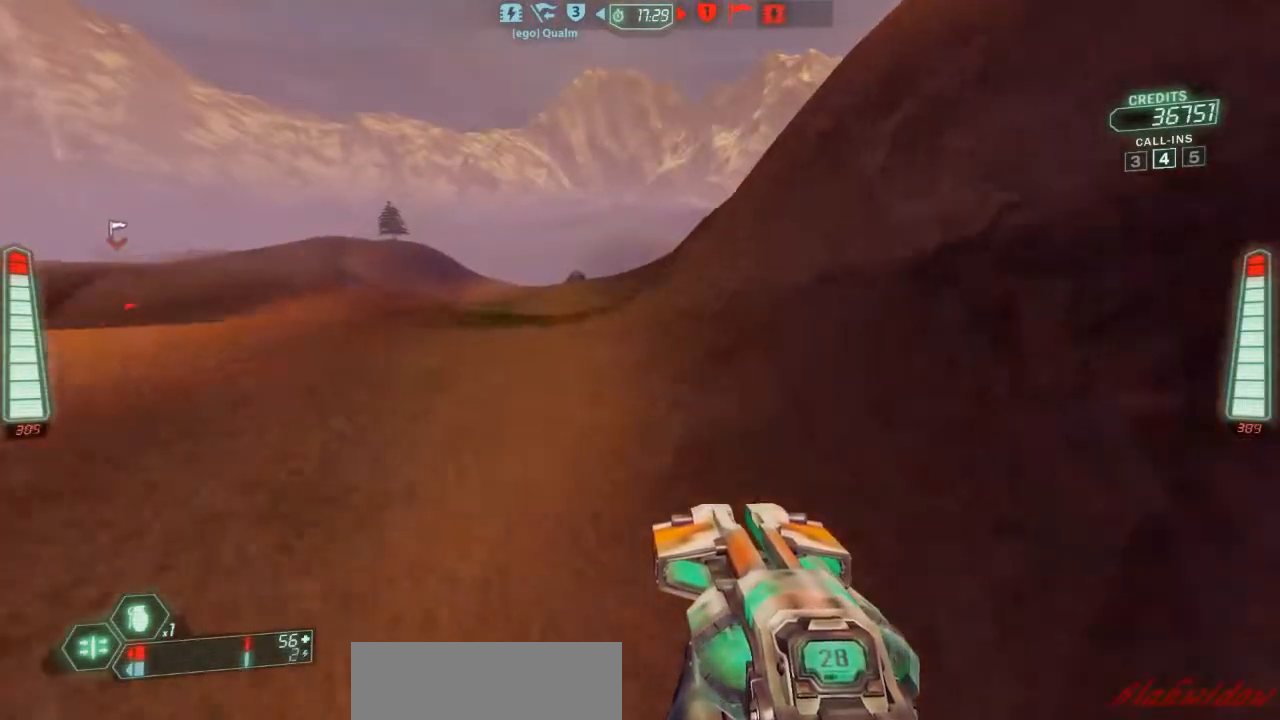
{"keys": ["ski", "w"], "events": []}
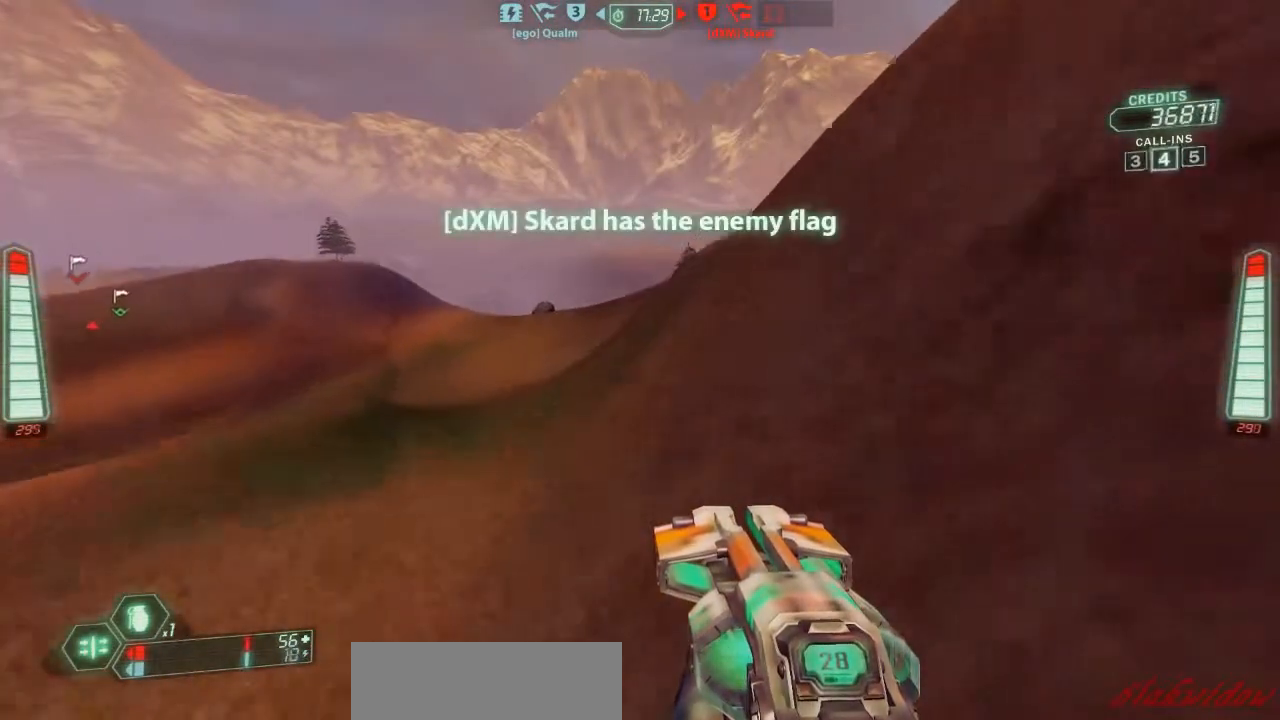
{"keys": ["d", "ski", "w"], "events": [[400, "d", "down"]]}
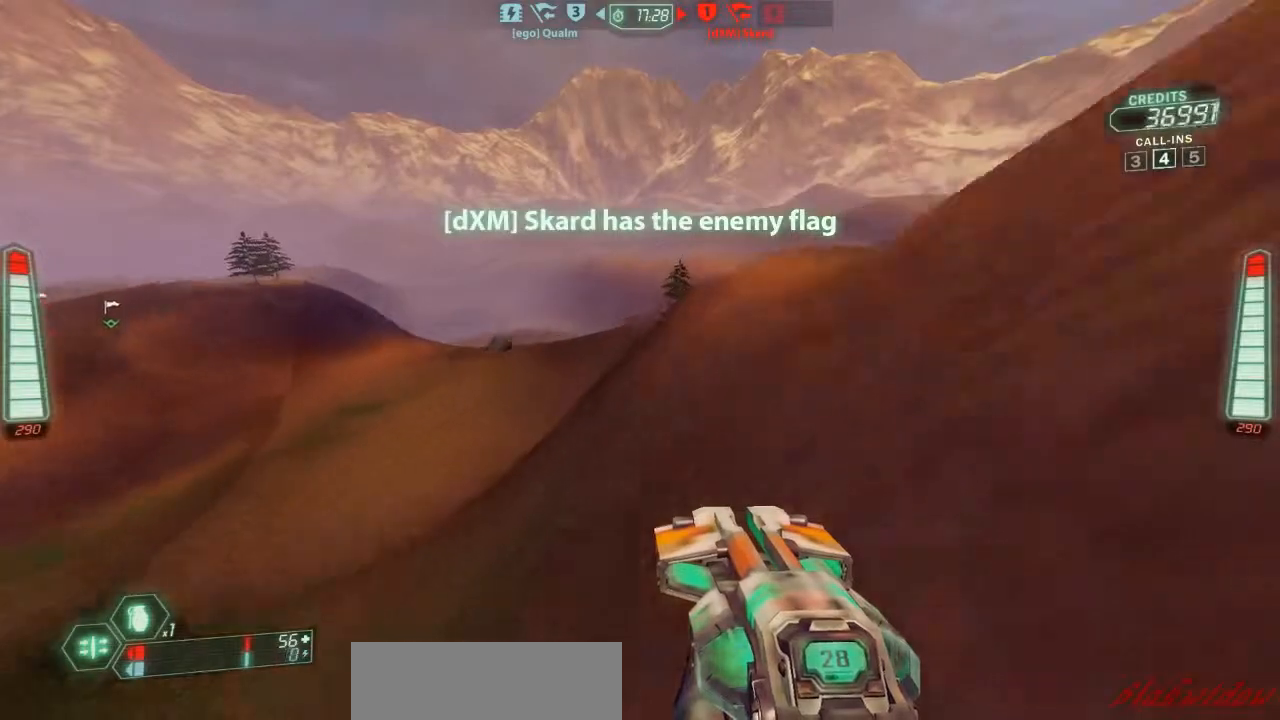
{"keys": ["d", "ski", "w"], "events": [[33, "d", "up"], [233, "zoom", "down"], [333, "zoom", "up"], [467, "d", "down"]]}
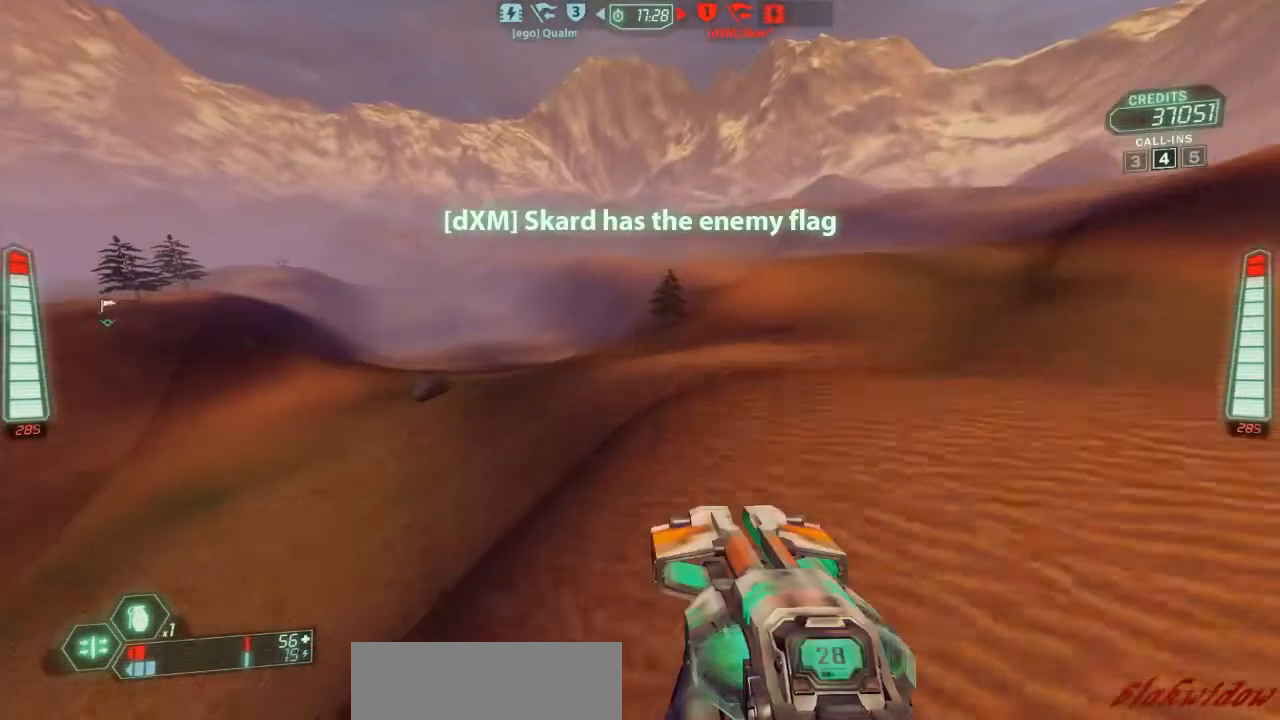
{"keys": ["a", "ski", "w"], "events": [[100, "d", "up"], [300, "a", "down"]]}
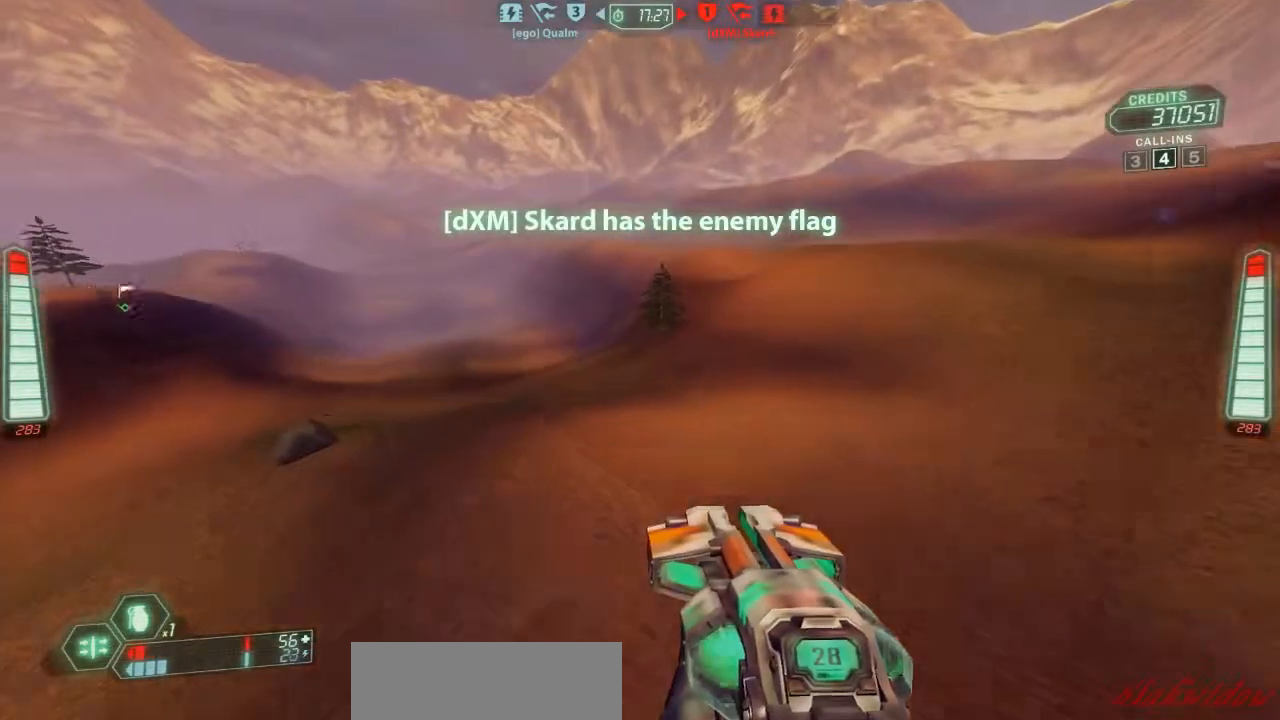
{"keys": ["a", "ski", "w"], "events": []}
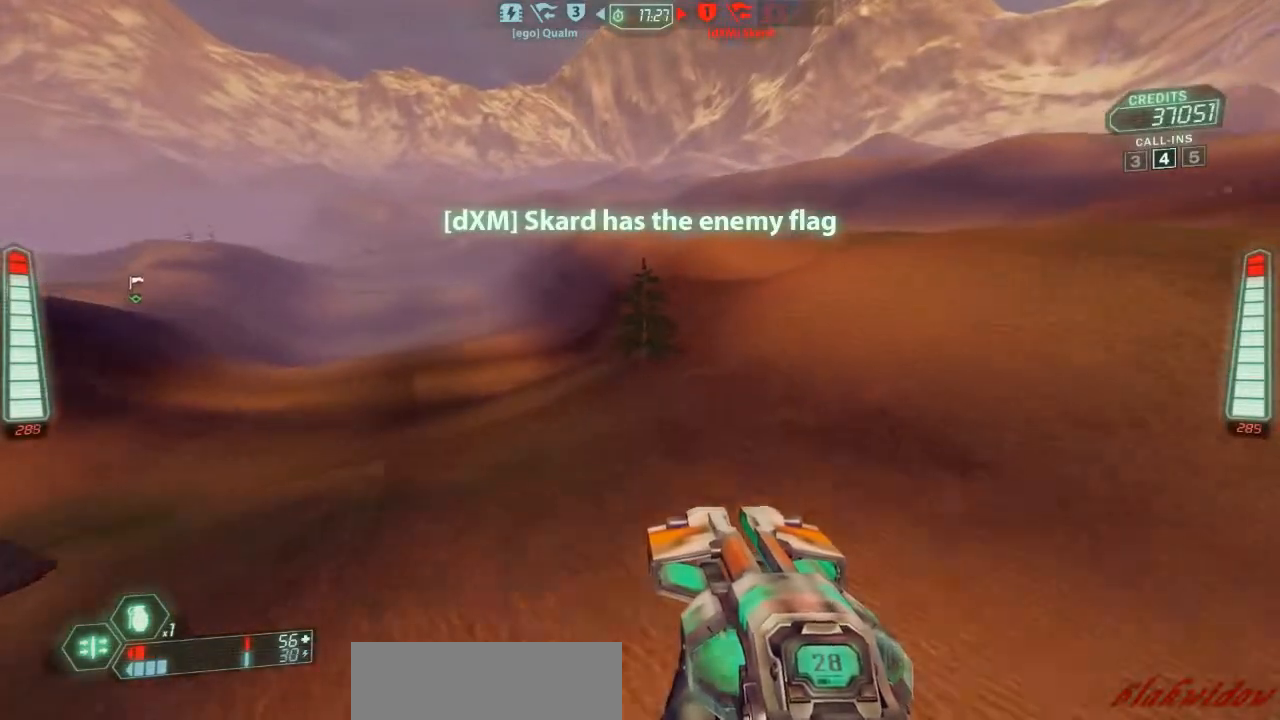
{"keys": ["ski", "w"], "events": [[33, "a", "up"]]}
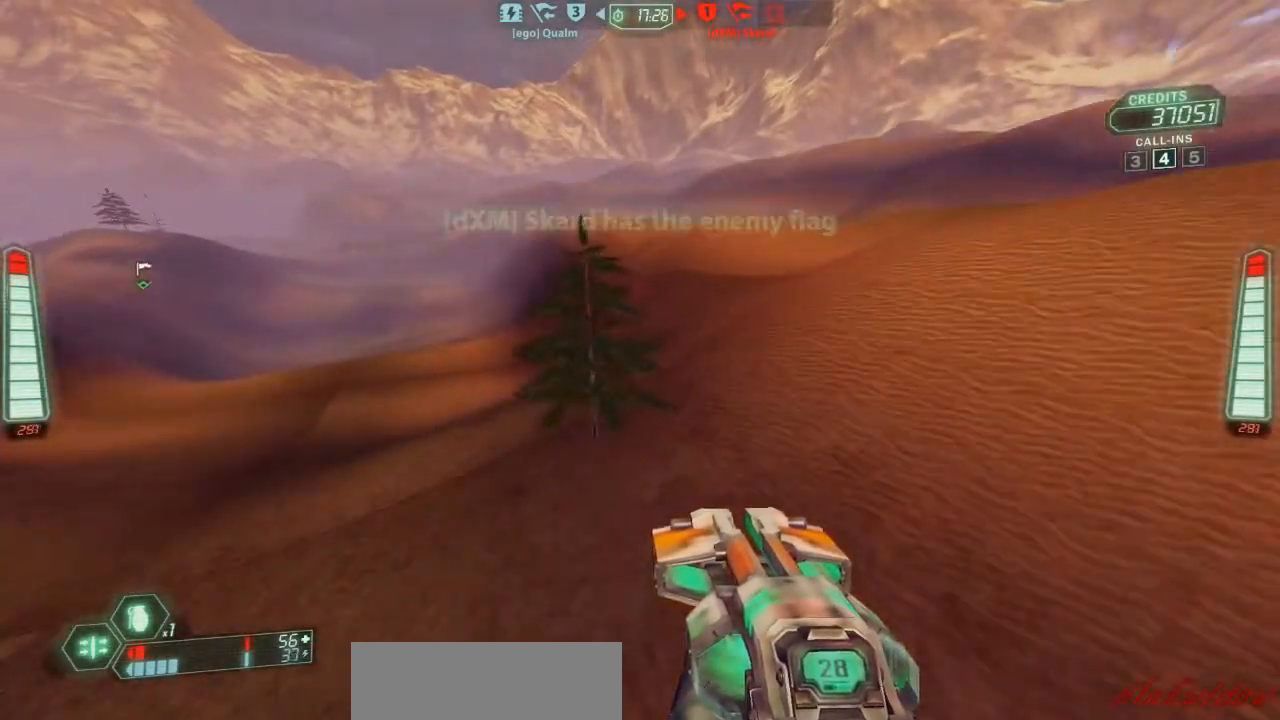
{"keys": ["d", "ski", "w"], "events": [[200, "d", "down"]]}
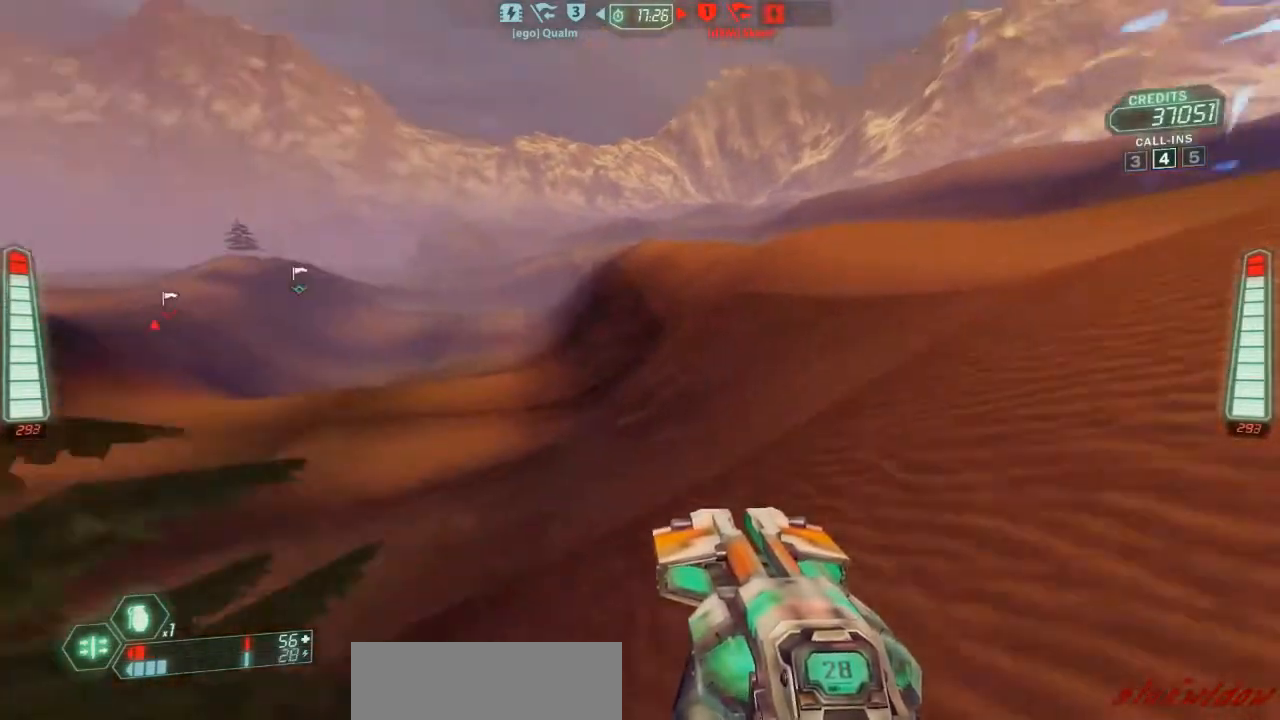
{"keys": ["ski", "w"], "events": [[333, "d", "up"]]}
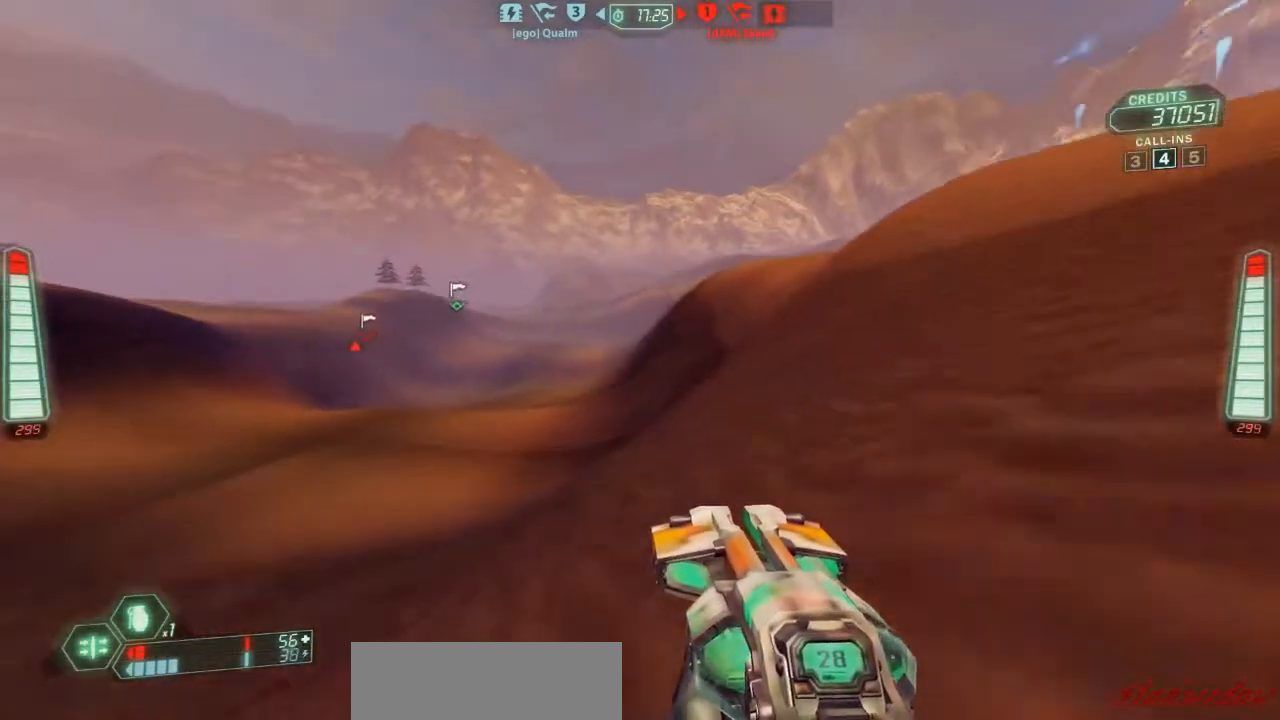
{"keys": ["a", "ski", "w"], "events": [[167, "a", "down"]]}
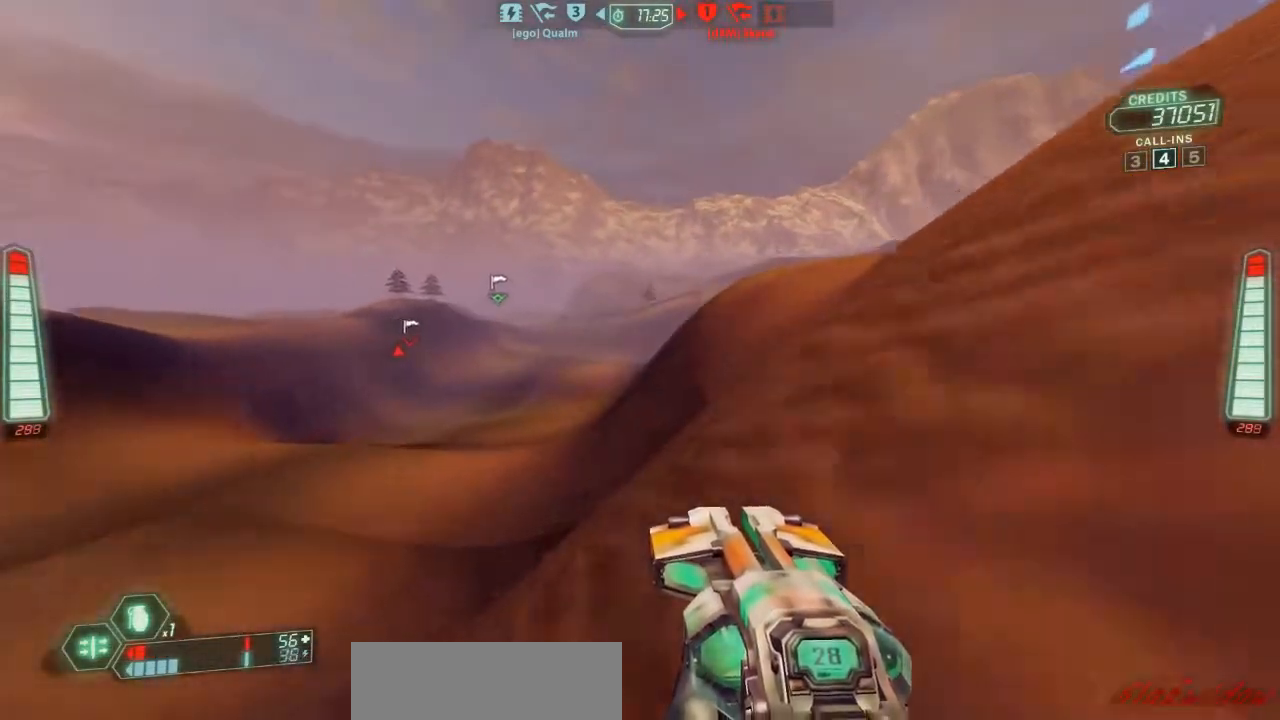
{"keys": ["a", "ski", "w"], "events": [[67, "zoom", "down"], [200, "zoom", "up"]]}
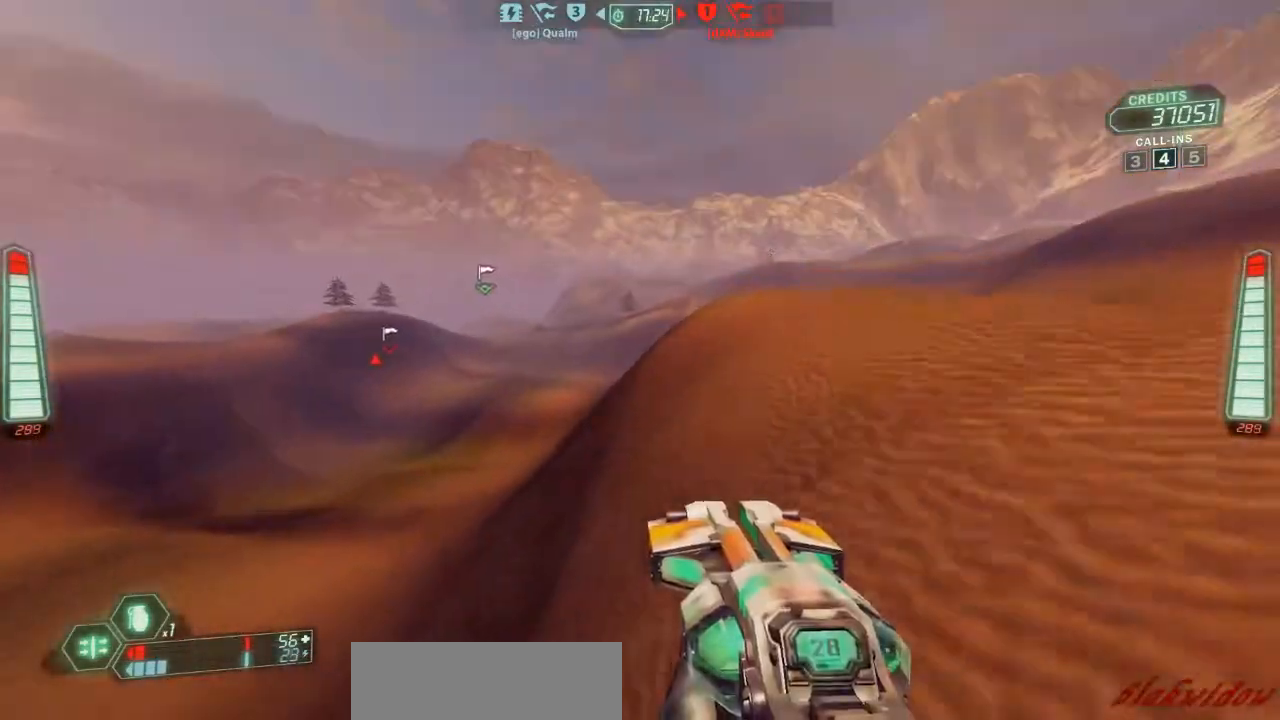
{"keys": ["a", "ski", "w"], "events": [[233, "zoom", "down"], [367, "zoom", "up"]]}
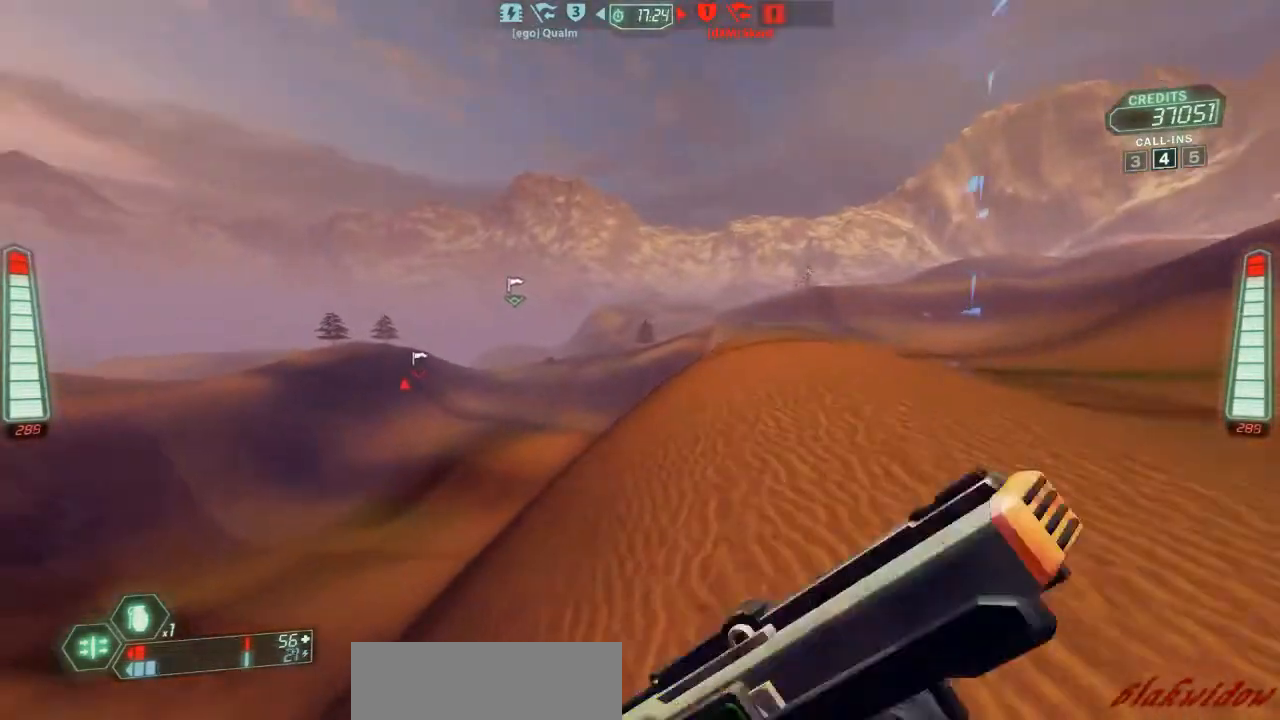
{"keys": ["a", "ski", "w"], "events": [[267, "zoom", "down"], [433, "zoom", "up"]]}
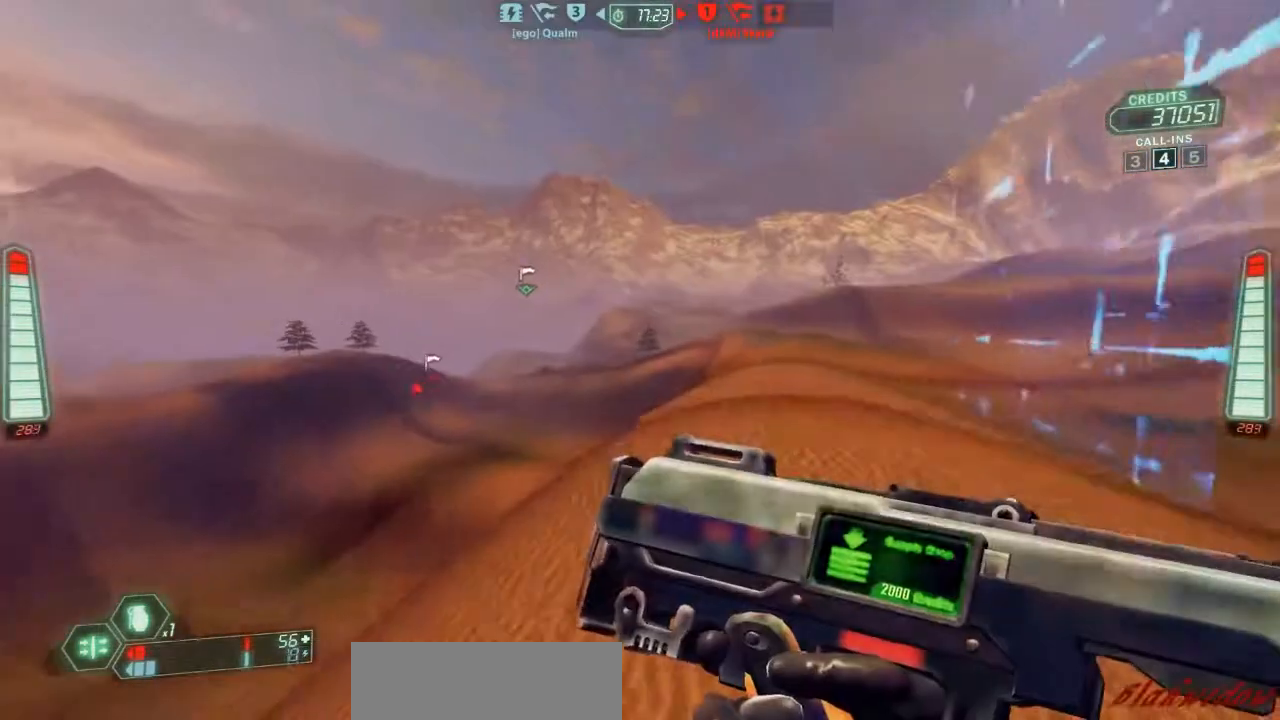
{"keys": ["a", "ski", "w"], "events": []}
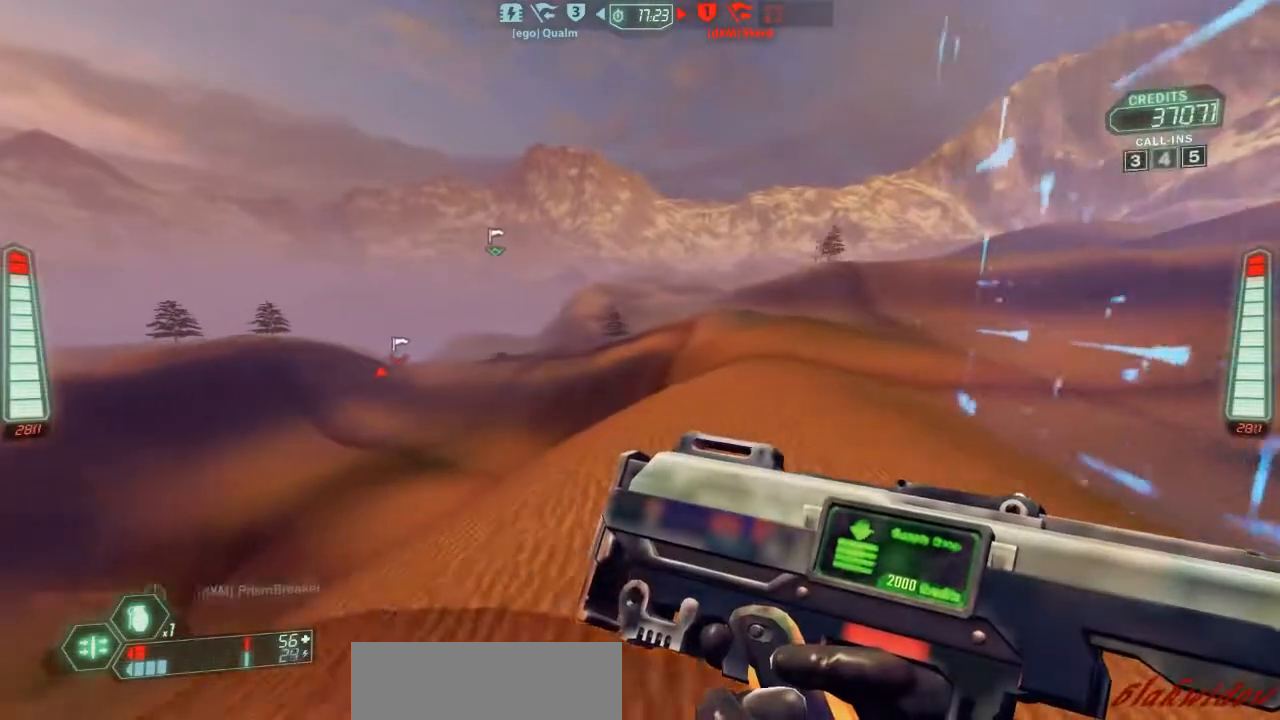
{"keys": ["a", "ski", "w"], "events": [[100, "a", "up"], [500, "a", "down"]]}
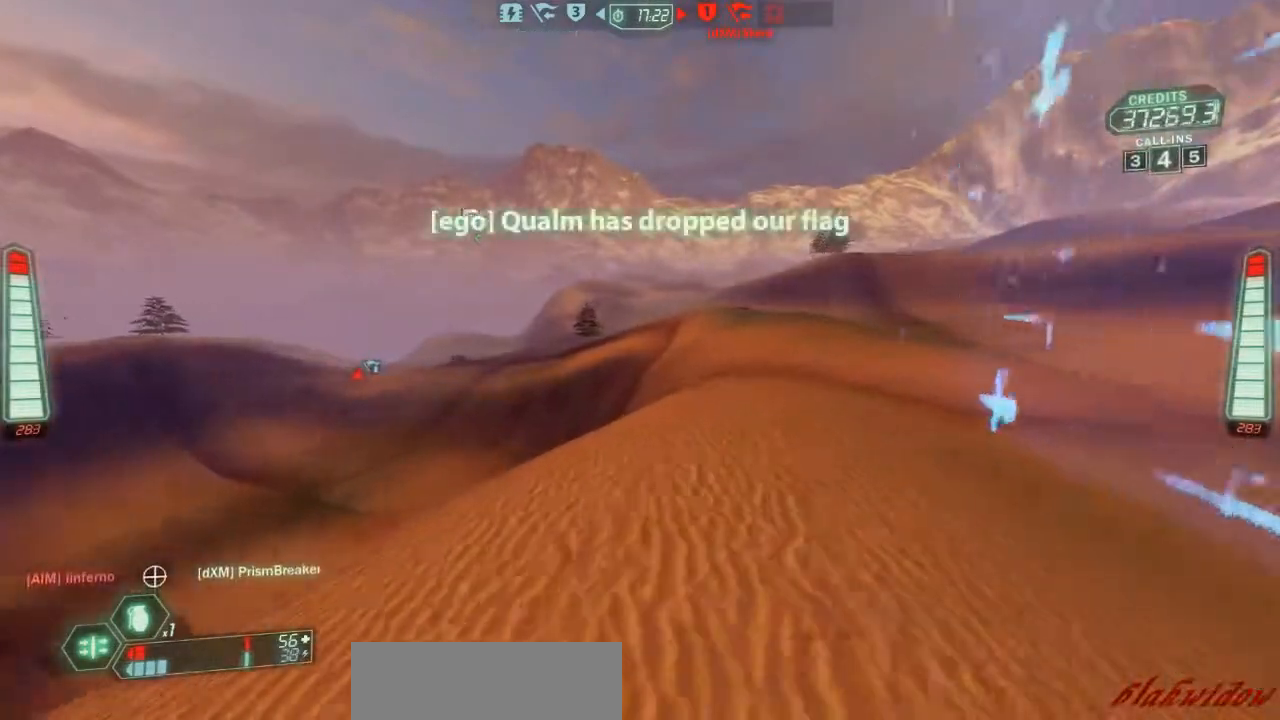
{"keys": ["d", "ski", "w"], "events": [[133, "a", "up"], [233, "d", "down"]]}
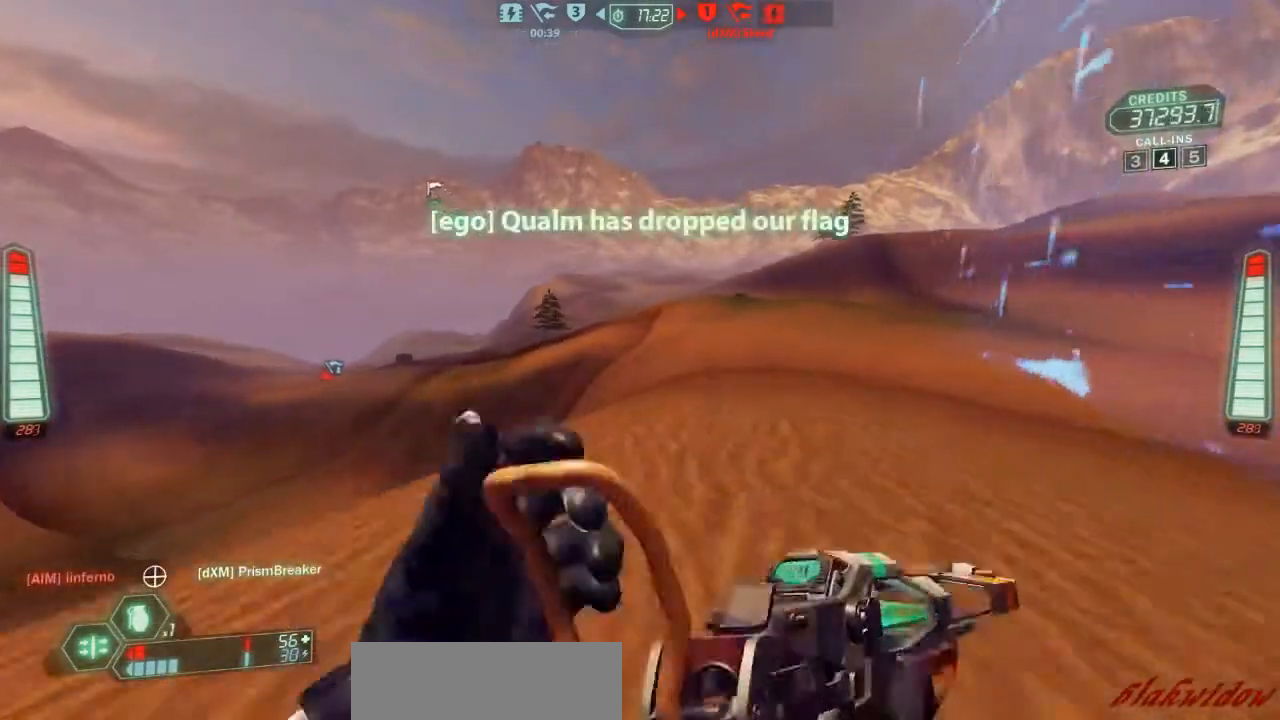
{"keys": ["d", "ski", "w"], "events": []}
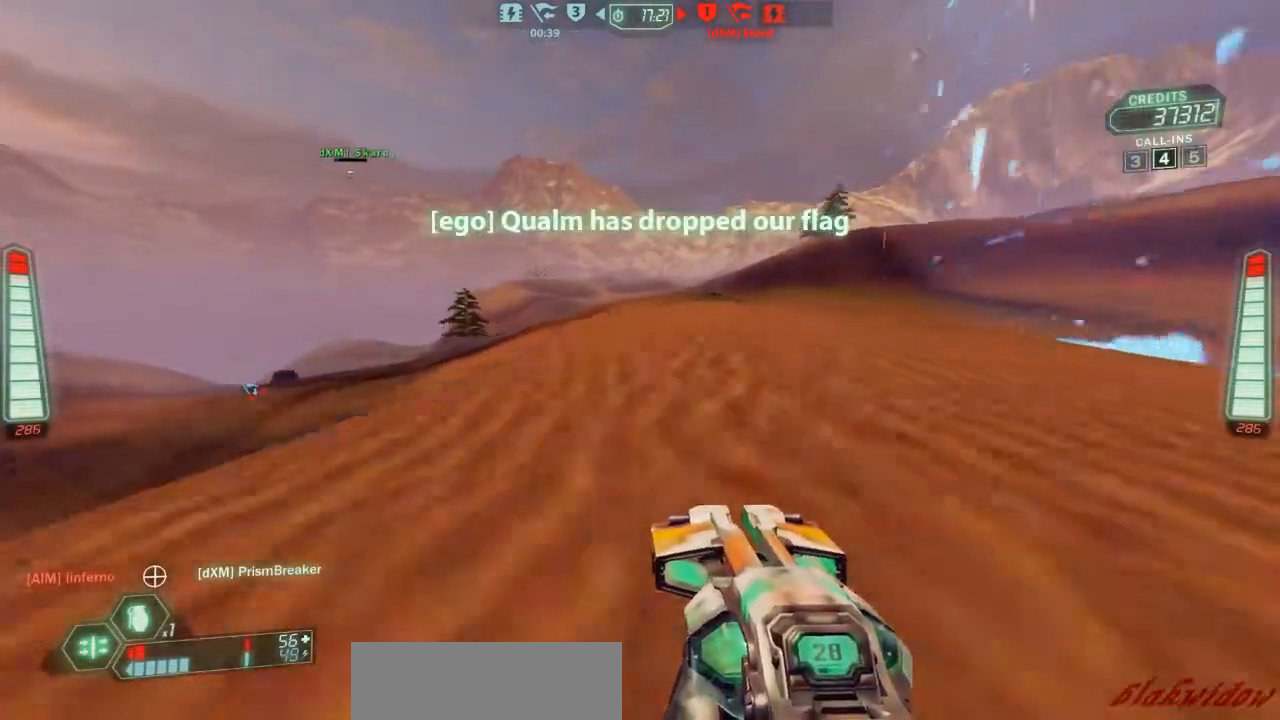
{"keys": ["ski", "w"], "events": [[333, "d", "up"]]}
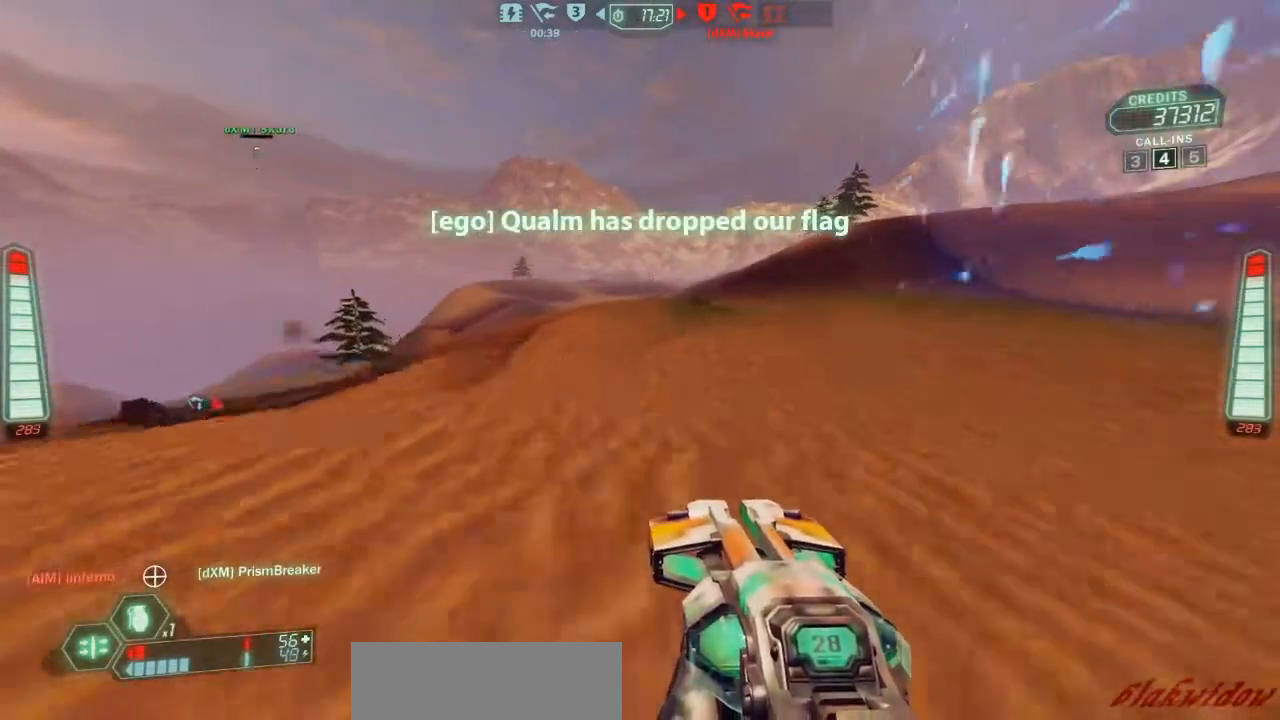
{"keys": ["d", "ski", "w"], "events": [[467, "d", "down"]]}
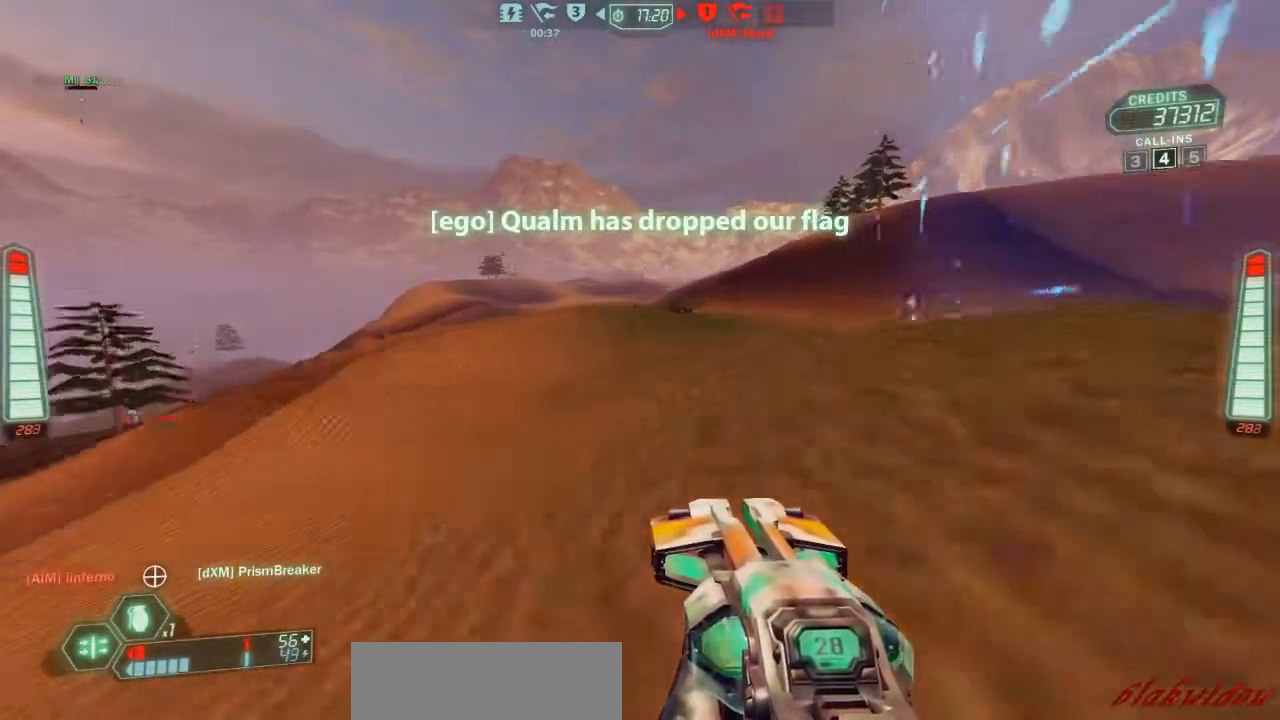
{"keys": ["a", "ski", "w"], "events": [[33, "d", "up"], [100, "a", "down"]]}
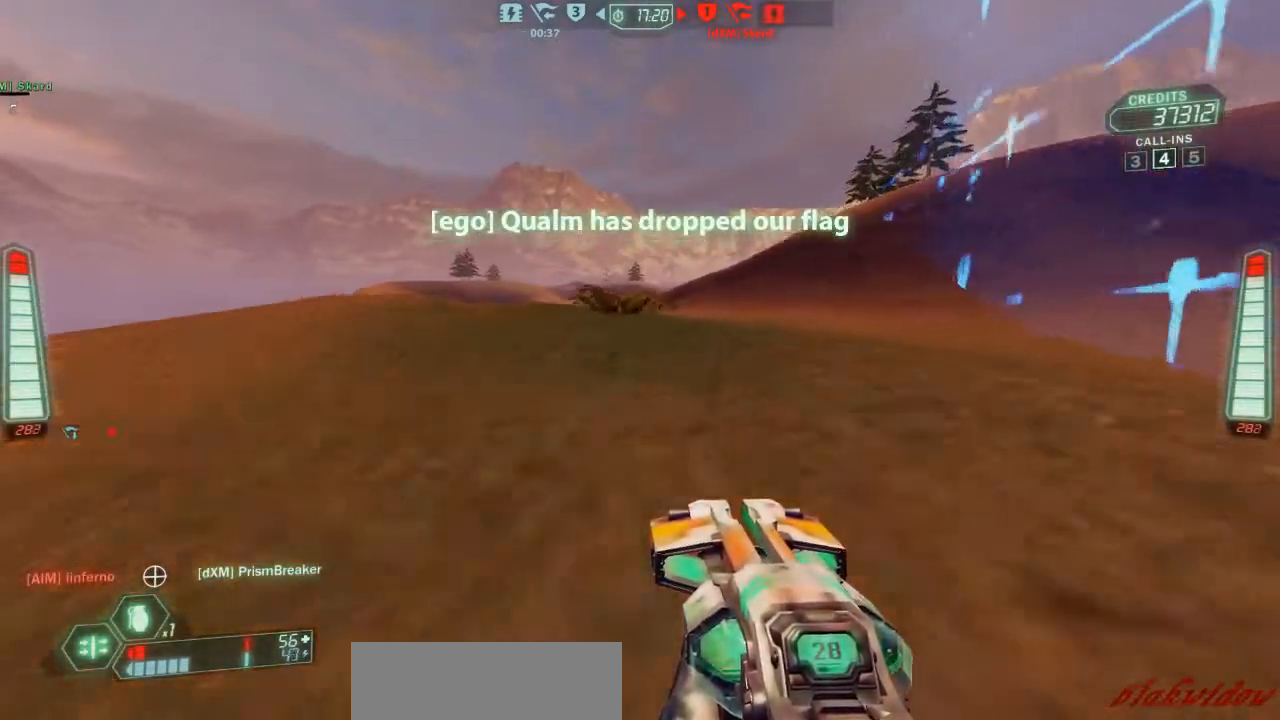
{"keys": ["ski", "w"], "events": [[233, "zoom", "down"], [333, "zoom", "up"], [433, "a", "up"]]}
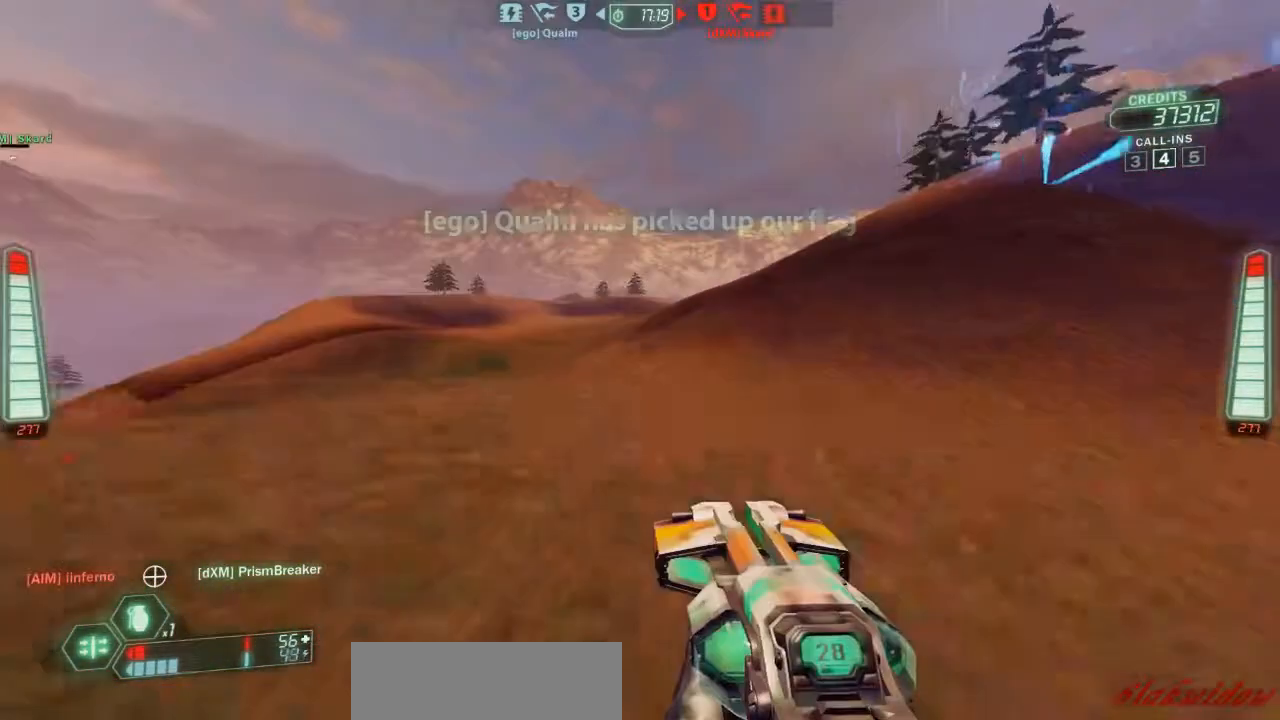
{"keys": ["ski", "w"], "events": [[167, "d", "down"], [467, "d", "up"]]}
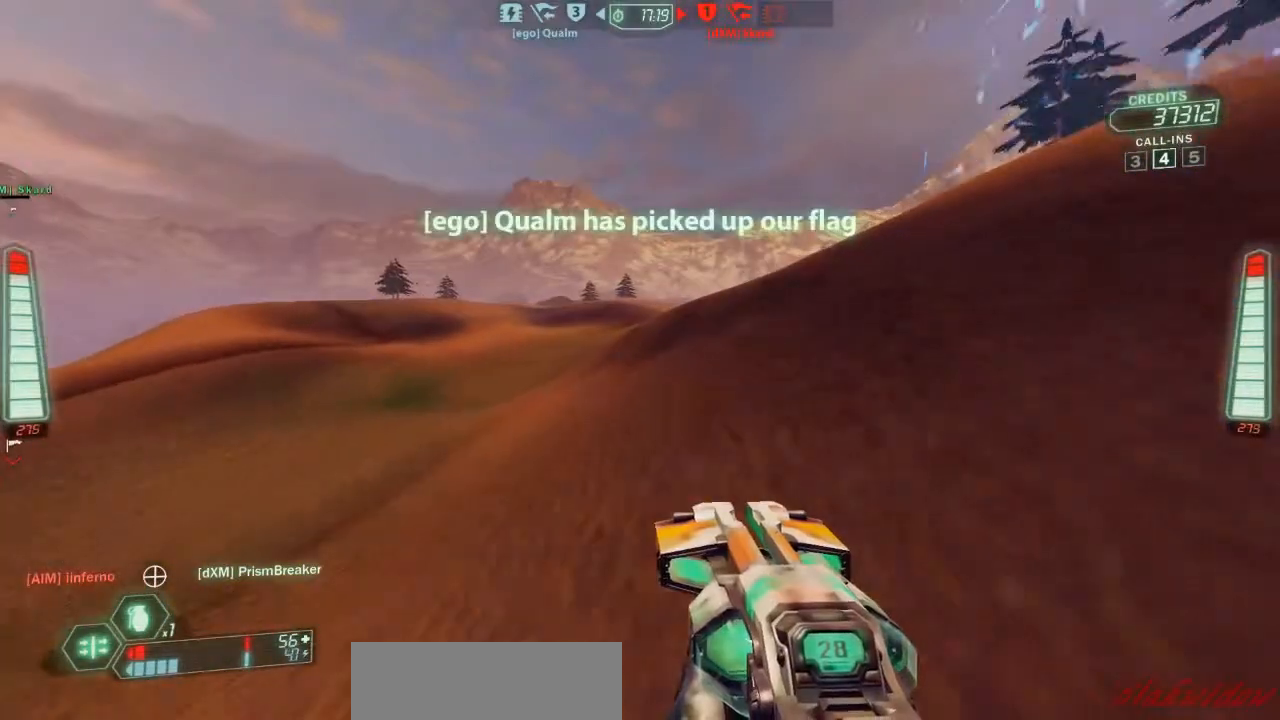
{"keys": ["a", "ski", "w"], "events": [[433, "a", "down"]]}